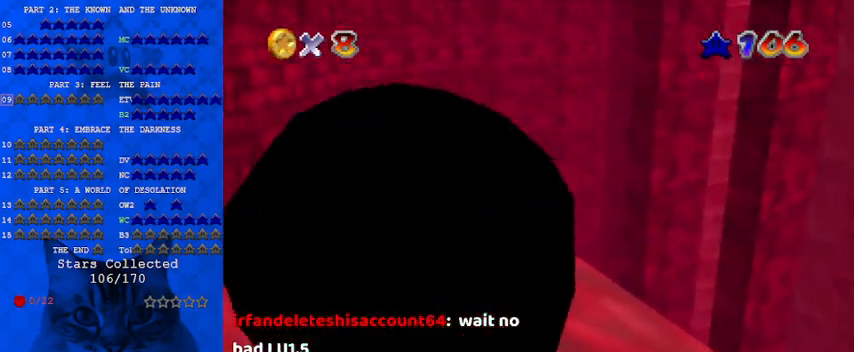
Gameplay with keyboard; each line is a JSON object with the keys held at the frame after it. "events" lists presses ("down") and releases ("up") of "a", "c", "ctrl", "d", "down", "left", "return", "right", "s", "shift", "up", "w", "x" and "y" between this image and that frame as [ms after this image, input, new state], when the widget could be followed in between. No other keys are recorded. Mouse input is not recorded.
{"keys": [], "events": []}
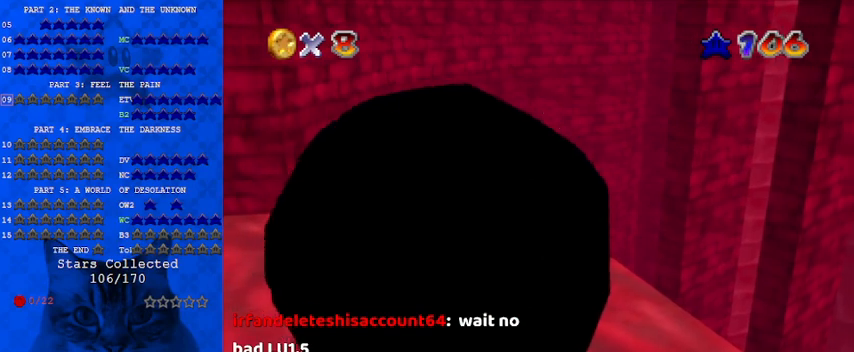
{"keys": [], "events": []}
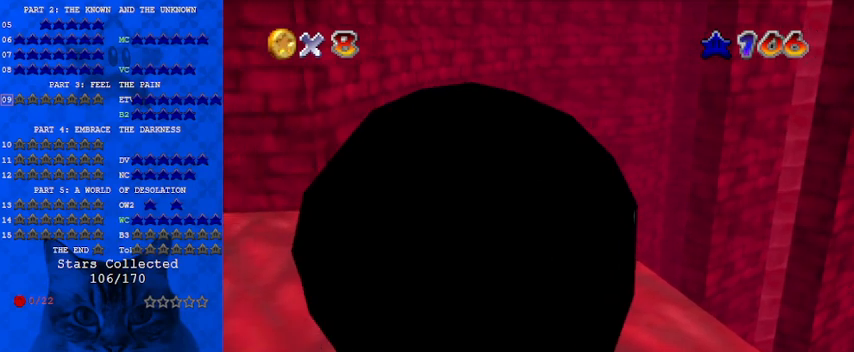
{"keys": [], "events": []}
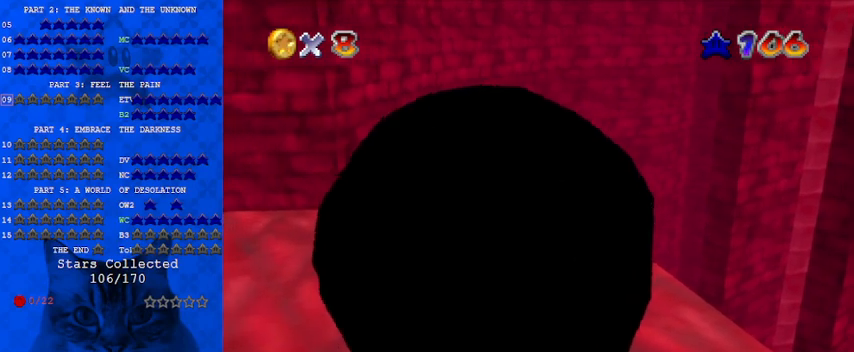
{"keys": [], "events": [[233, "a", "down"], [367, "a", "up"]]}
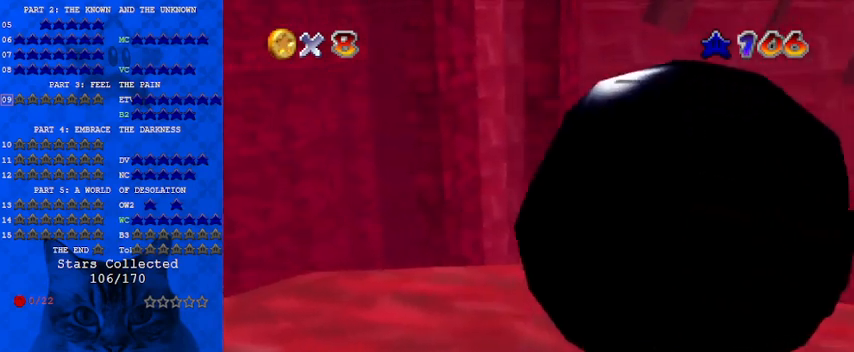
{"keys": [], "events": [[233, "a", "down"], [400, "a", "up"]]}
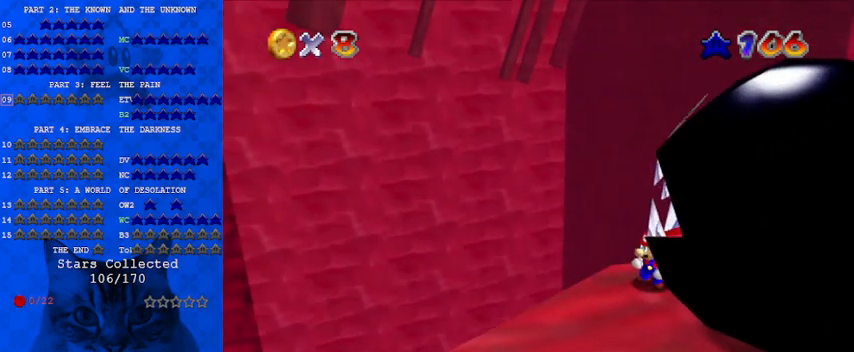
{"keys": [], "events": []}
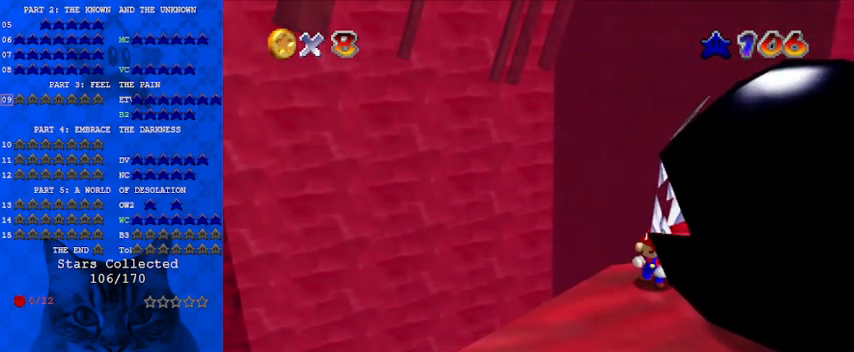
{"keys": [], "events": [[233, "a", "down"], [367, "a", "up"]]}
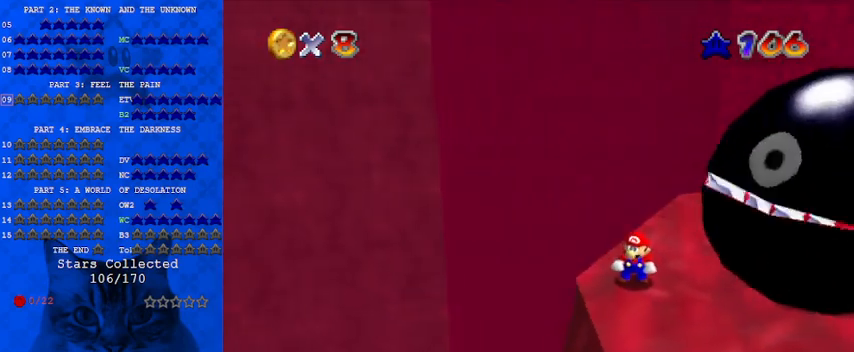
{"keys": [], "events": [[233, "up", "down"], [300, "up", "up"]]}
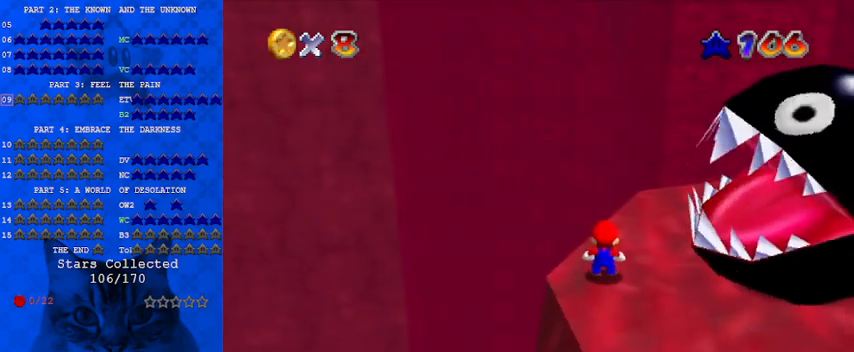
{"keys": [], "events": []}
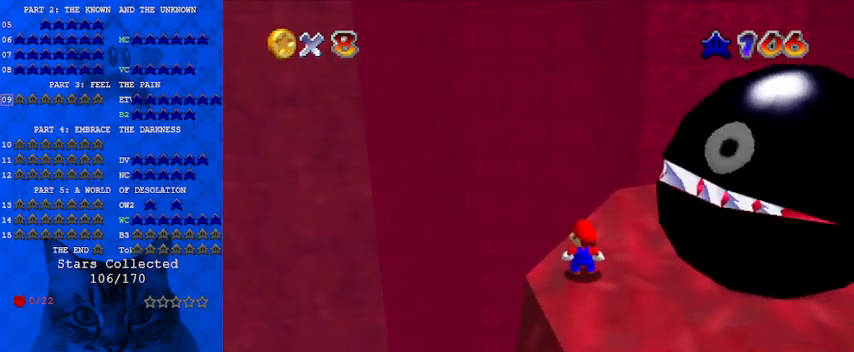
{"keys": [], "events": []}
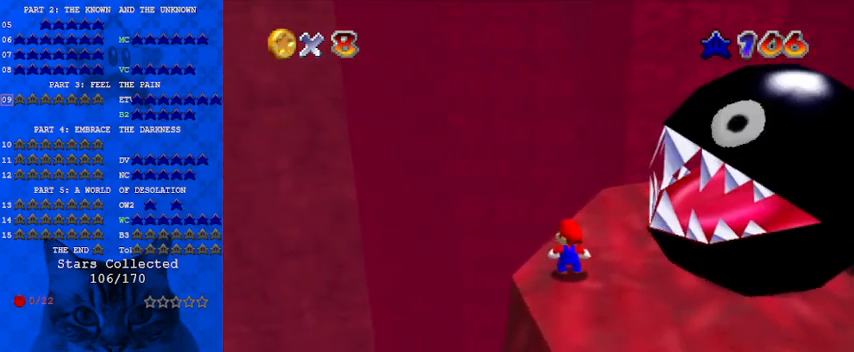
{"keys": [], "events": [[367, "d", "down"], [467, "d", "up"]]}
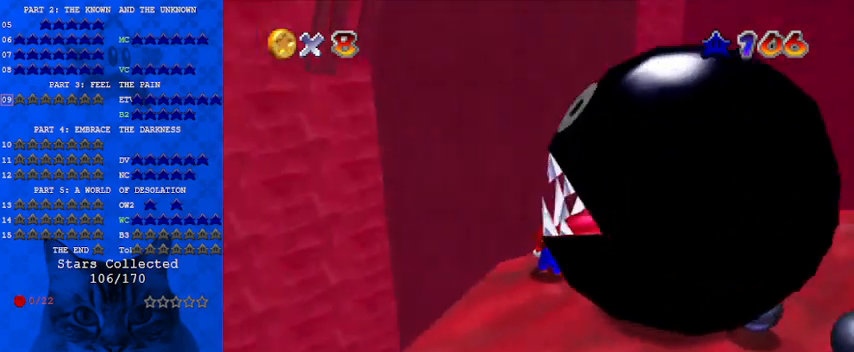
{"keys": [], "events": [[100, "d", "down"], [233, "d", "up"]]}
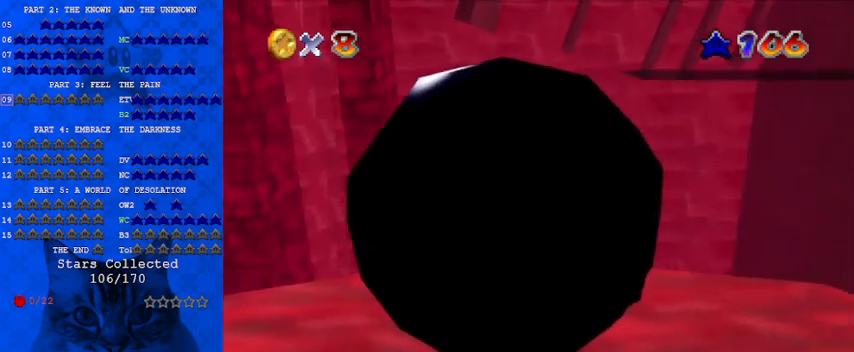
{"keys": ["d"], "events": [[267, "d", "down"], [400, "d", "up"], [500, "d", "down"]]}
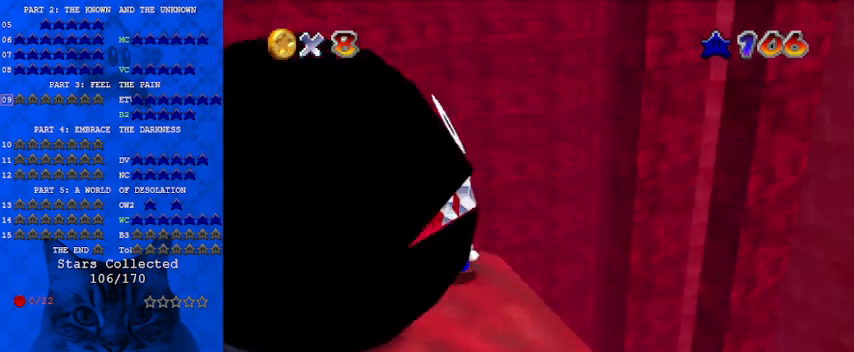
{"keys": [], "events": [[167, "d", "up"]]}
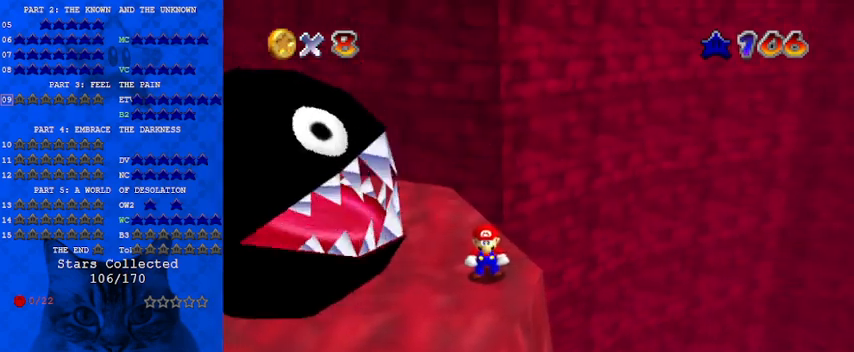
{"keys": ["a"], "events": [[33, "a", "down"], [233, "a", "up"], [467, "a", "down"]]}
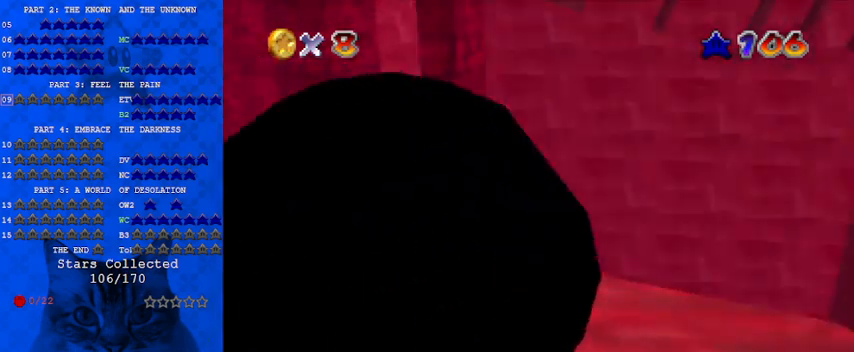
{"keys": ["right"], "events": [[33, "a", "up"], [333, "right", "down"]]}
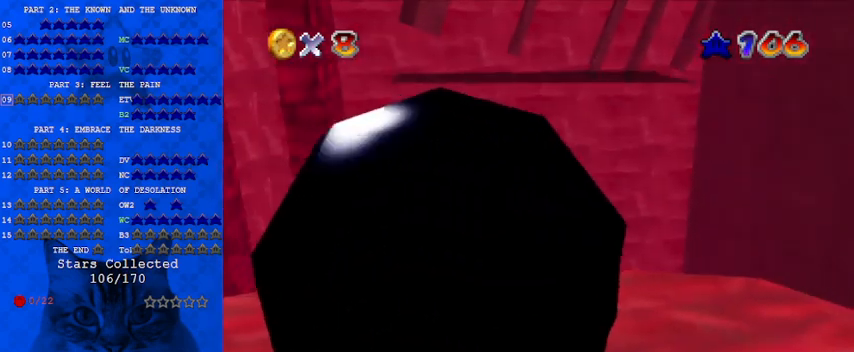
{"keys": ["right"], "events": []}
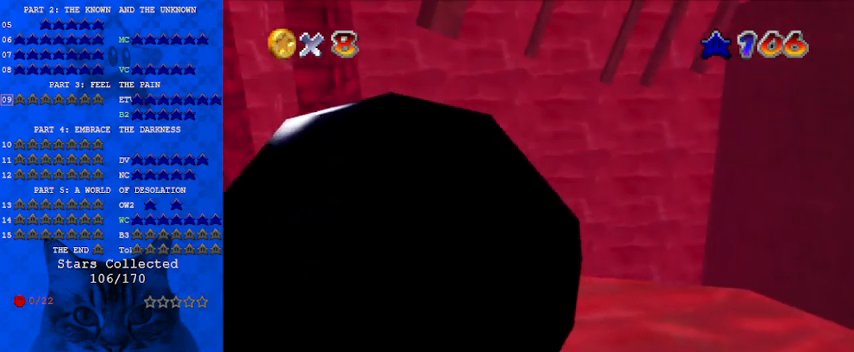
{"keys": ["right"], "events": []}
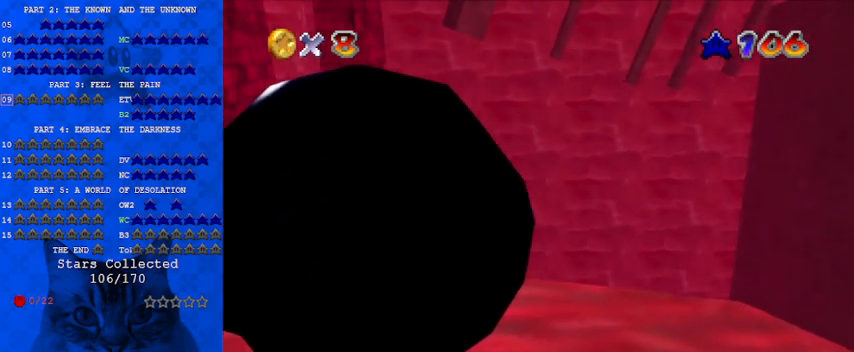
{"keys": ["right"], "events": []}
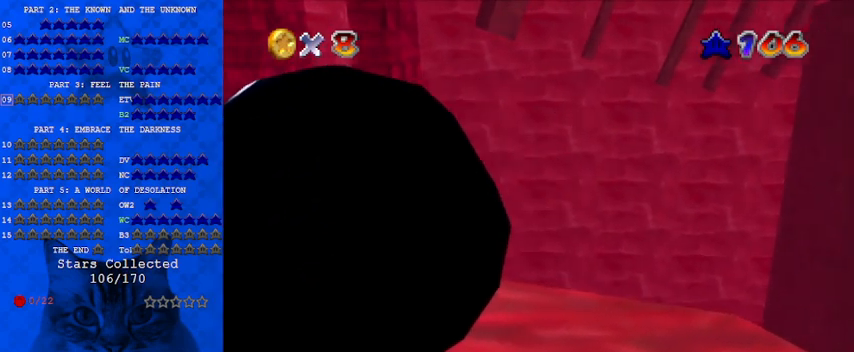
{"keys": ["right"], "events": []}
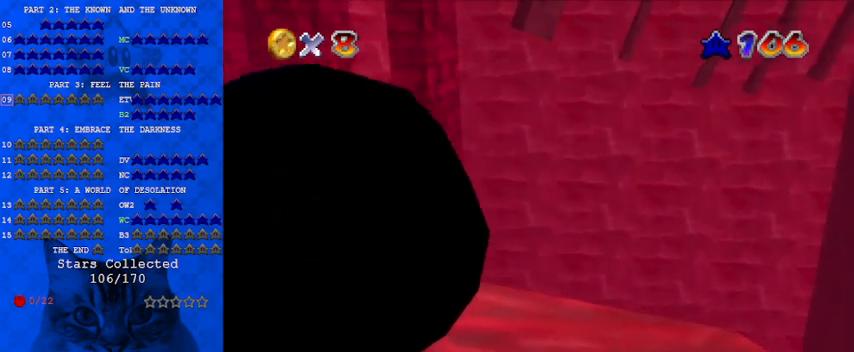
{"keys": [], "events": [[33, "right", "up"], [100, "d", "down"], [233, "d", "up"], [333, "d", "down"], [433, "d", "up"]]}
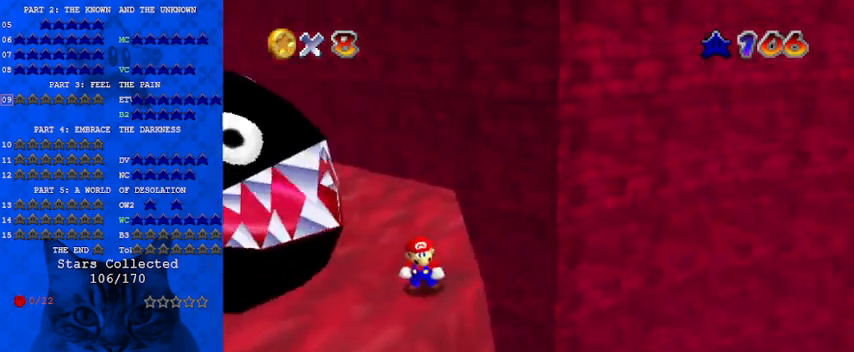
{"keys": [], "events": []}
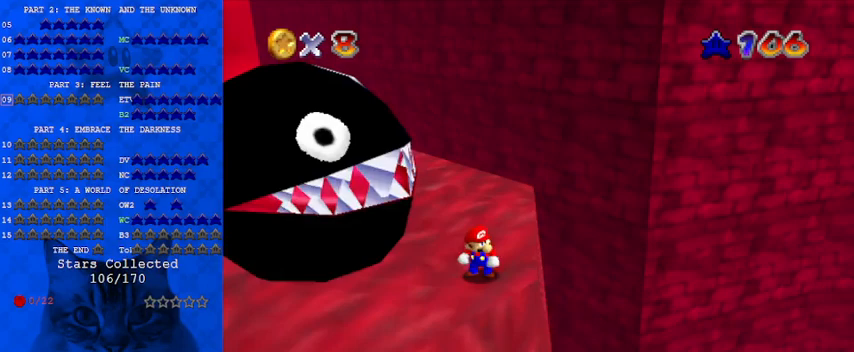
{"keys": [], "events": [[67, "up", "down"], [100, "right", "down"], [267, "right", "up"], [267, "up", "up"]]}
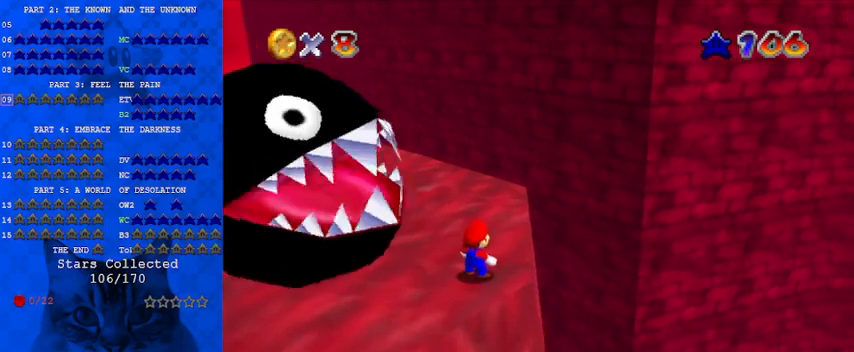
{"keys": [], "events": []}
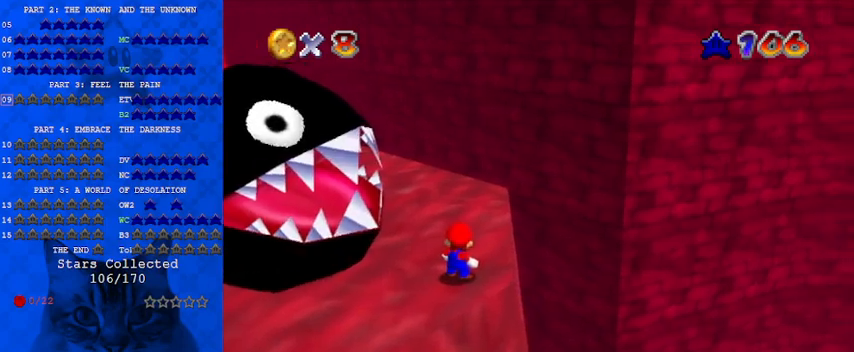
{"keys": ["up"], "events": [[333, "up", "down"], [400, "right", "down"], [467, "right", "up"]]}
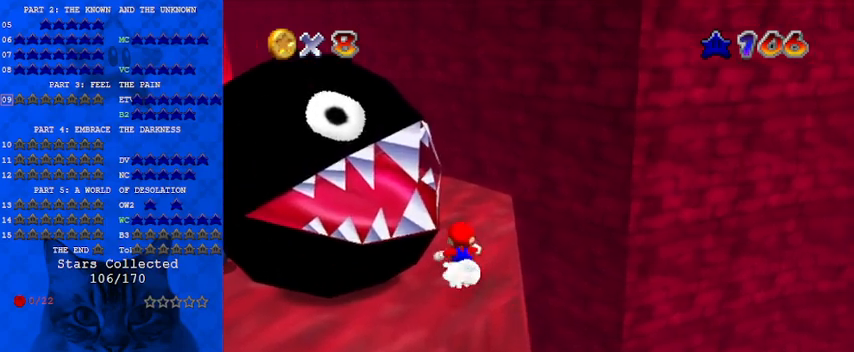
{"keys": ["right", "up"], "events": [[67, "d", "down"], [200, "d", "up"], [233, "right", "down"], [300, "d", "down"], [433, "d", "up"]]}
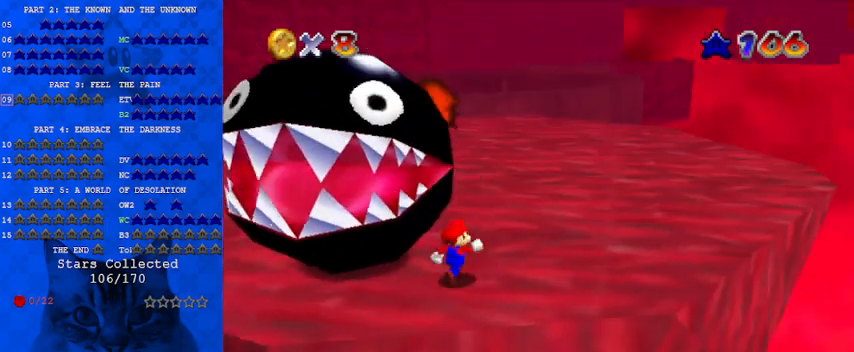
{"keys": ["right", "up"], "events": []}
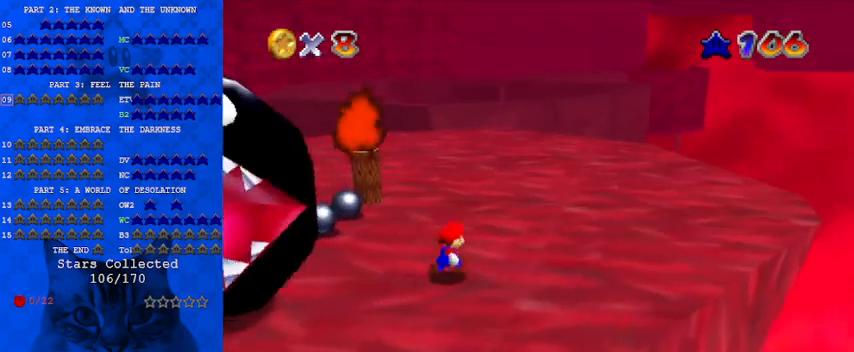
{"keys": ["right", "up"], "events": [[67, "right", "up"], [200, "ctrl", "down"], [333, "ctrl", "up"], [400, "right", "down"]]}
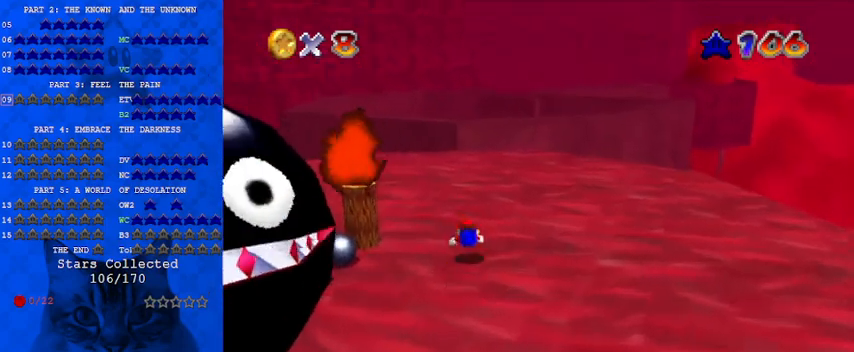
{"keys": ["right", "up"], "events": [[133, "shift", "down"], [267, "shift", "up"]]}